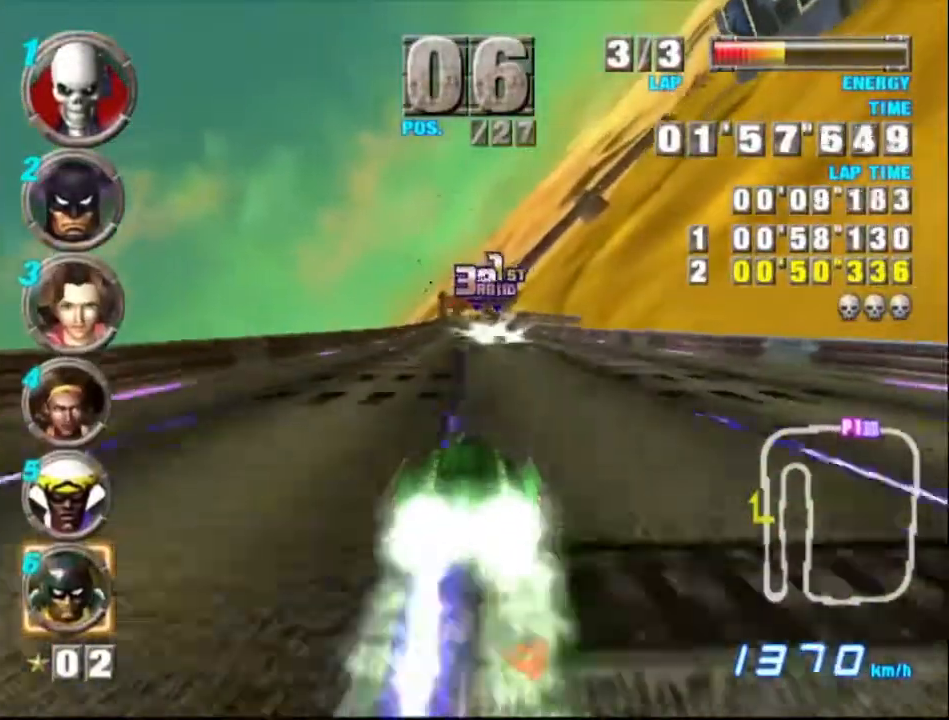
Gameplay with a controller (Xbox layout); each line is a JSON object with the inputs held at the frame after it. "events" lists button and stick changes between this image and that frame as [ms after this image, input, new state], when the widget could be followed in between. Not read: L1 L3 R1 R3 right_stick.
{"buttons": ["A"], "left_stick": "right", "events": [[367, "left_stick", "right"]]}
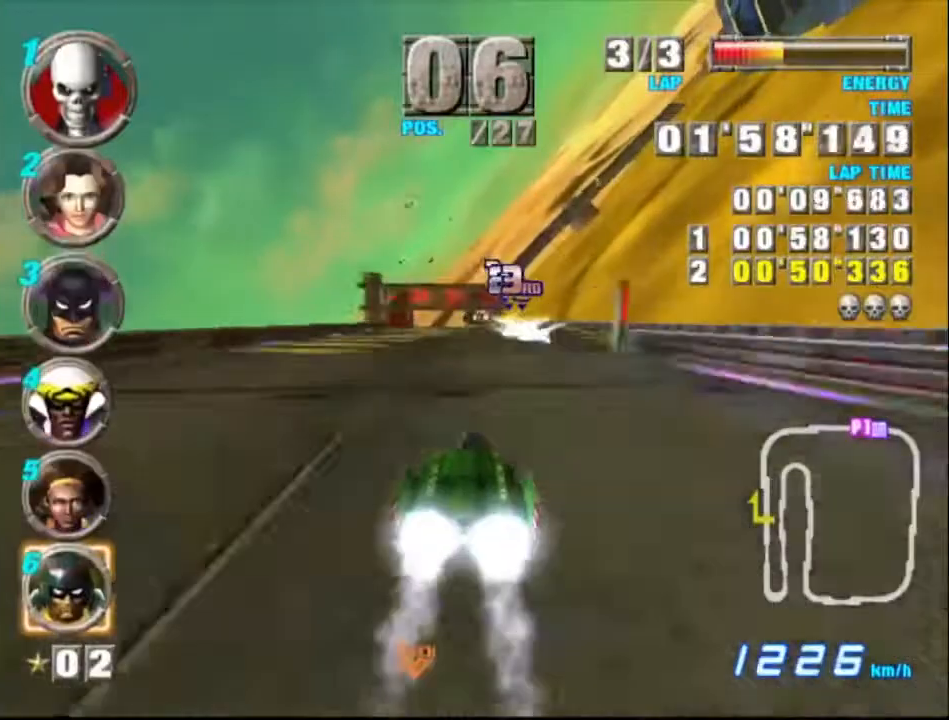
{"buttons": ["A"], "left_stick": "left", "events": [[267, "left_stick", "center"], [400, "left_stick", "left"]]}
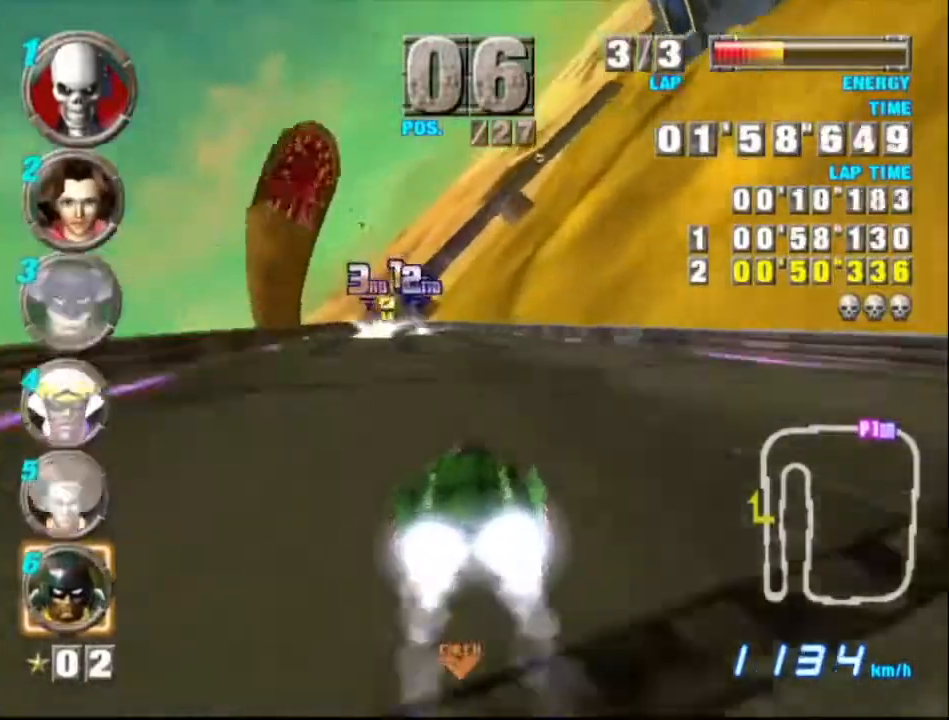
{"buttons": ["A"], "left_stick": "center", "events": [[233, "left_stick", "center"]]}
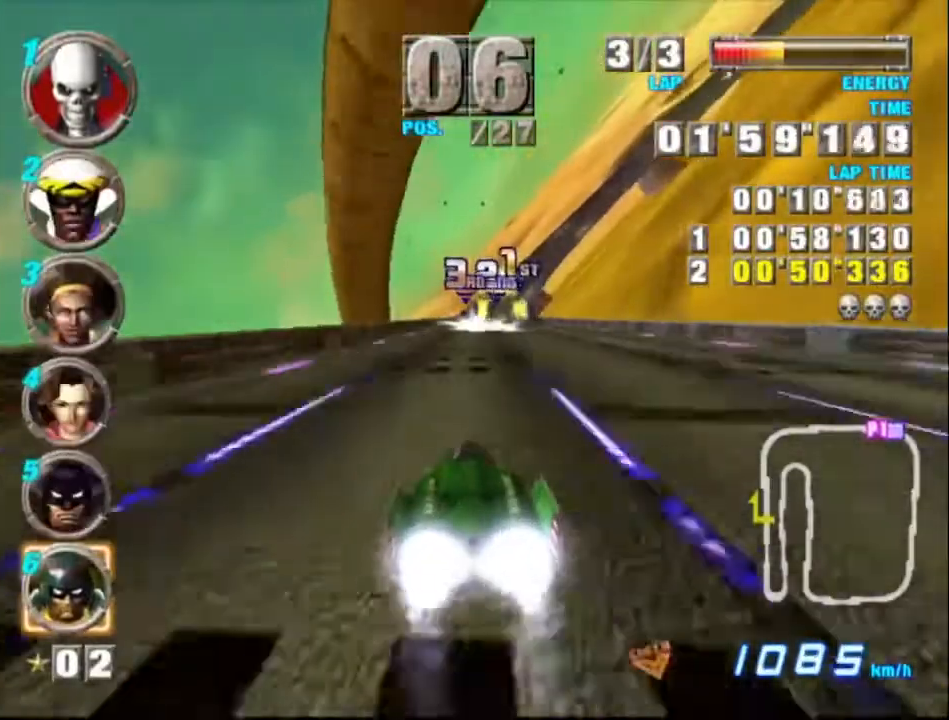
{"buttons": ["A"], "left_stick": "center", "events": [[200, "left_stick", "right"], [400, "left_stick", "center"]]}
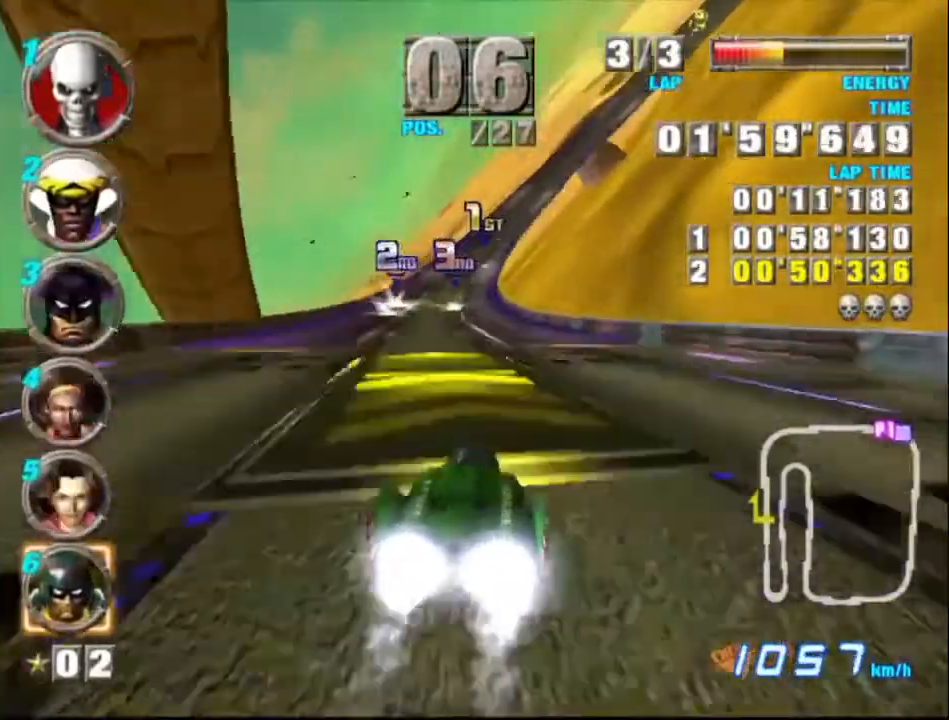
{"buttons": ["A"], "left_stick": "center", "events": []}
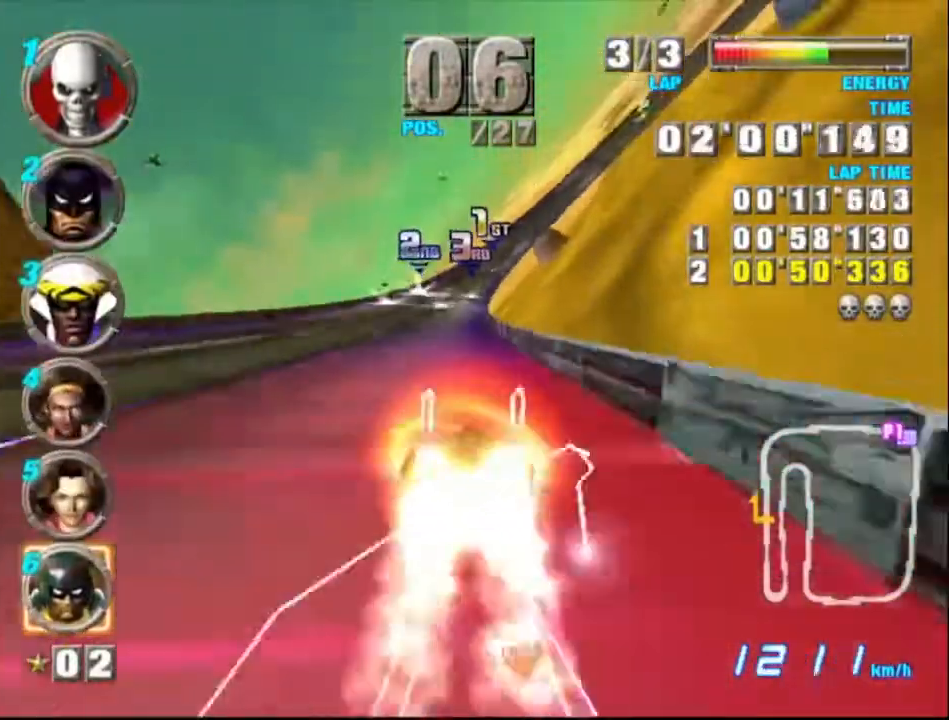
{"buttons": ["A"], "left_stick": "right", "events": [[367, "left_stick", "right"]]}
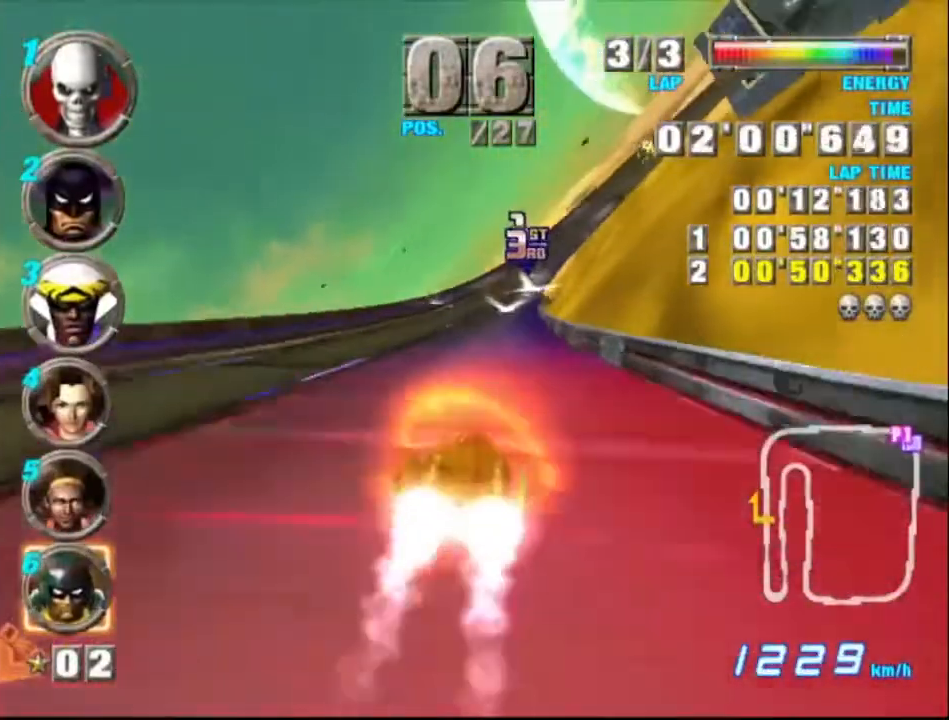
{"buttons": ["A"], "left_stick": "right", "events": [[300, "X", "down"], [367, "X", "up"]]}
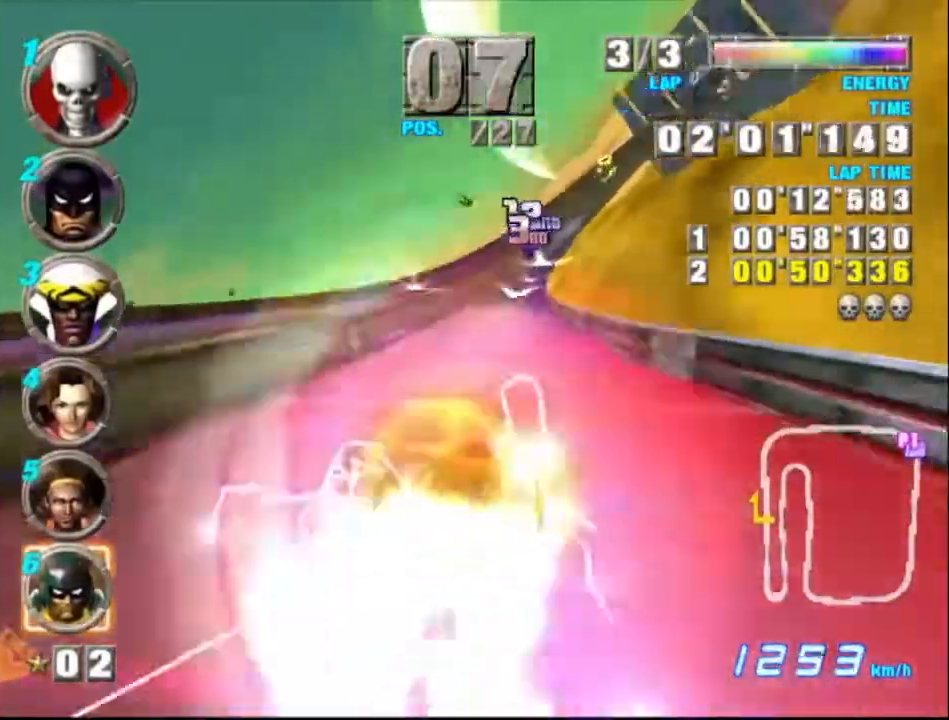
{"buttons": ["A"], "left_stick": "right", "events": []}
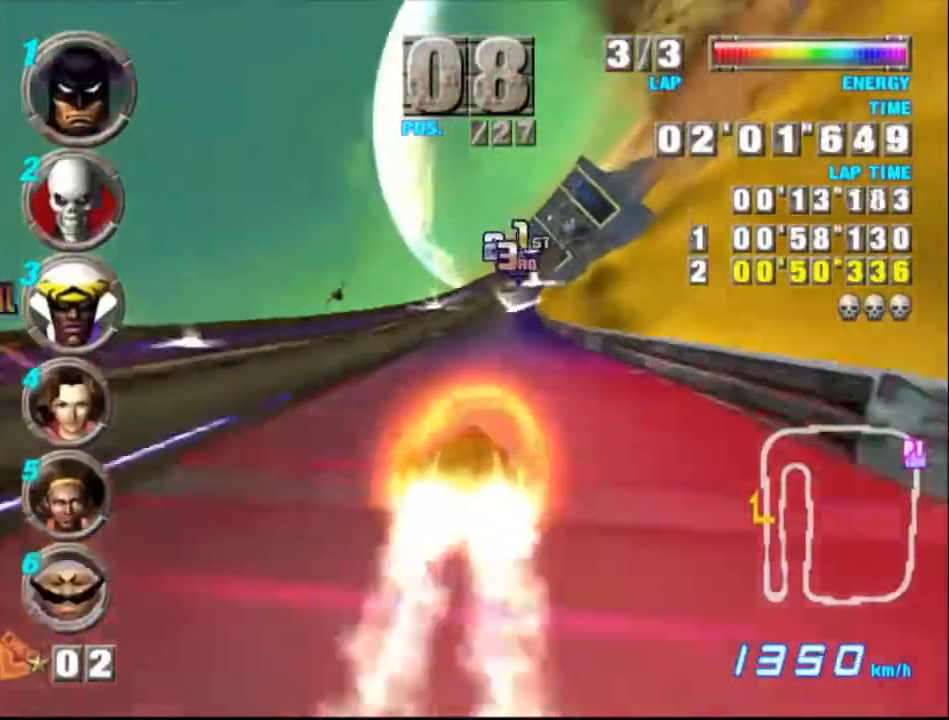
{"buttons": ["A"], "left_stick": "right", "events": []}
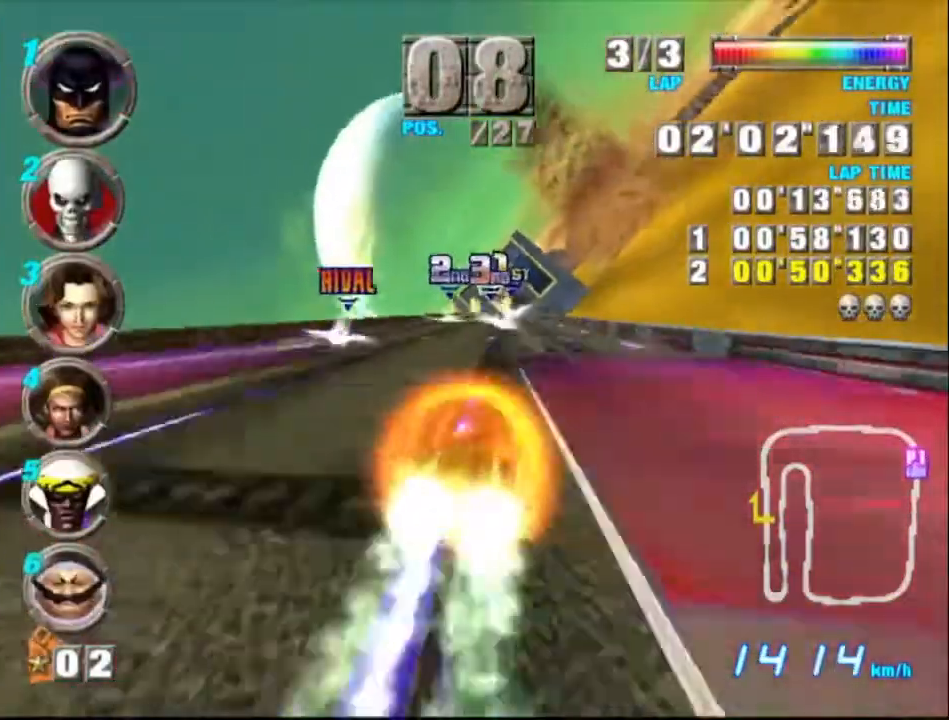
{"buttons": ["A"], "left_stick": "center", "events": [[167, "left_stick", "center"]]}
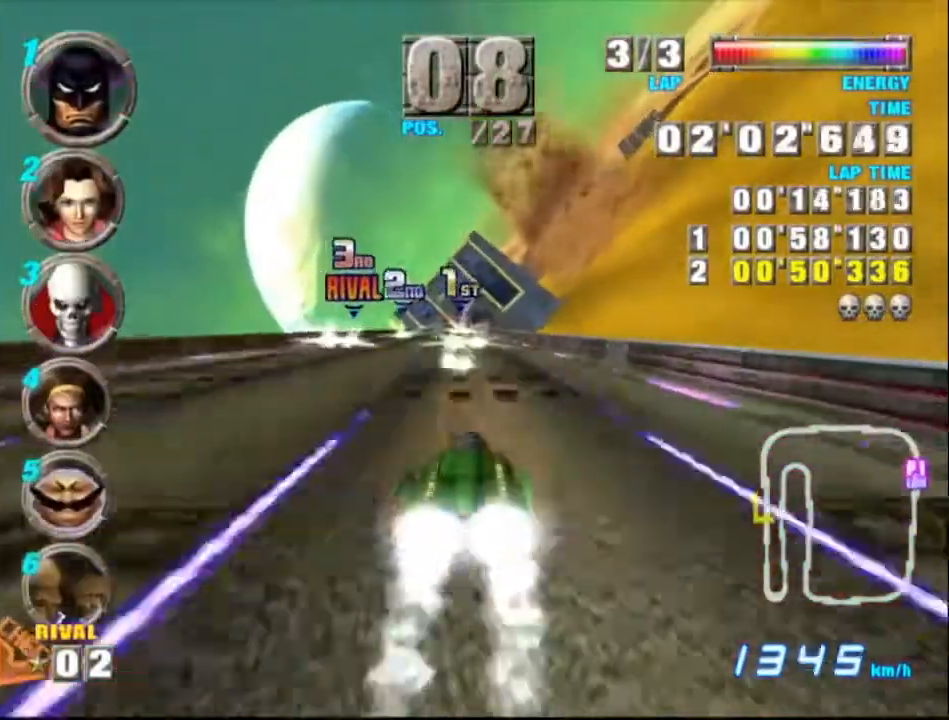
{"buttons": ["A"], "left_stick": "center", "events": [[200, "X", "down"], [333, "X", "up"]]}
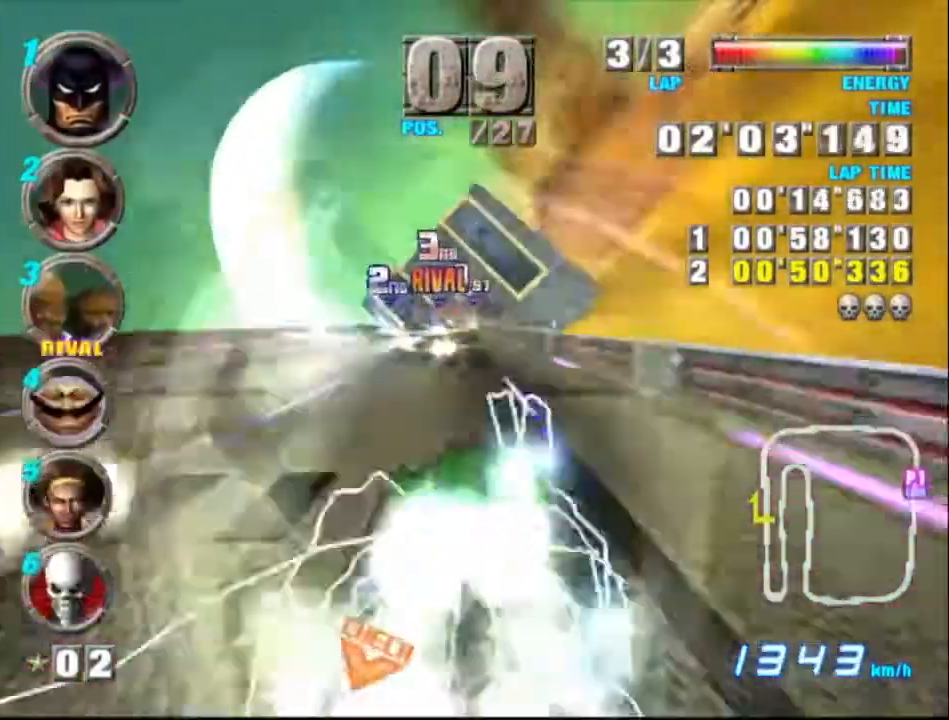
{"buttons": ["A"], "left_stick": "center", "events": []}
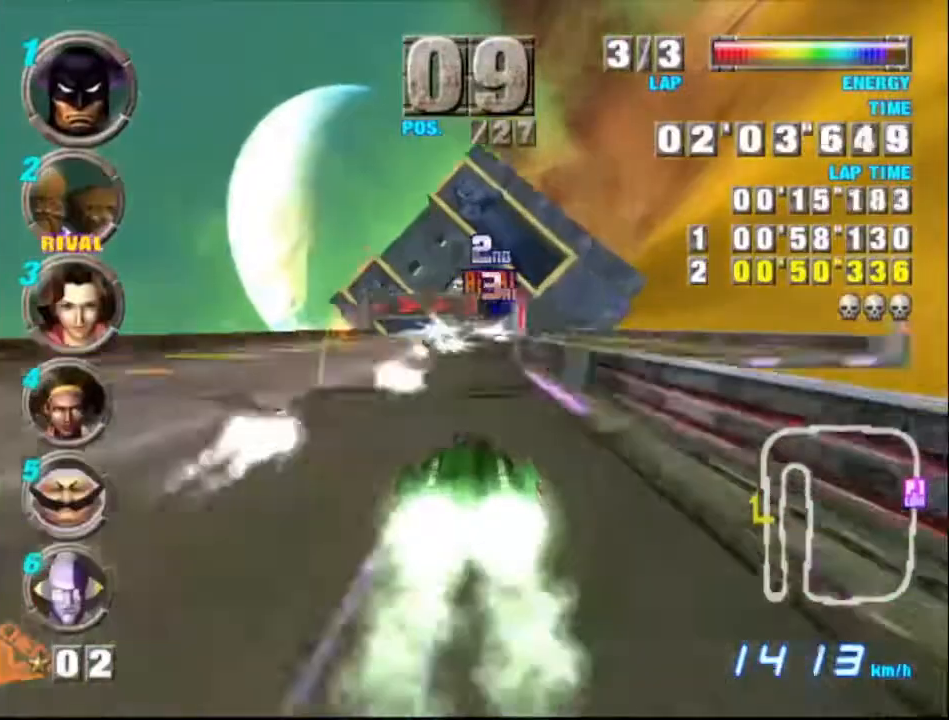
{"buttons": ["A"], "left_stick": "left", "events": [[133, "left_stick", "right"], [300, "left_stick", "center"], [433, "left_stick", "left"]]}
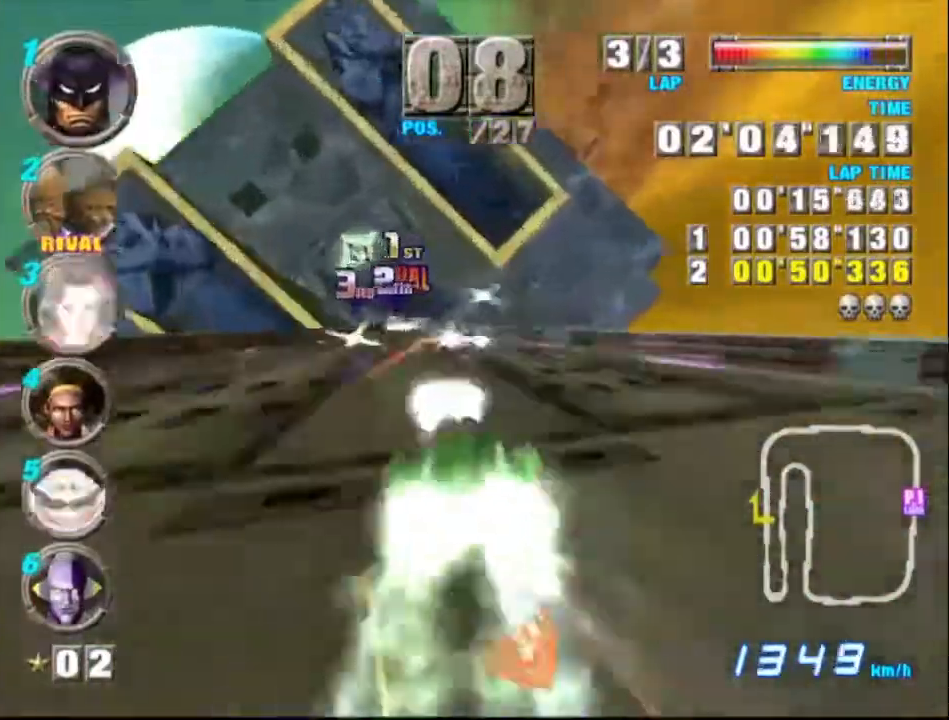
{"buttons": ["A"], "left_stick": "center", "events": [[133, "left_stick", "center"]]}
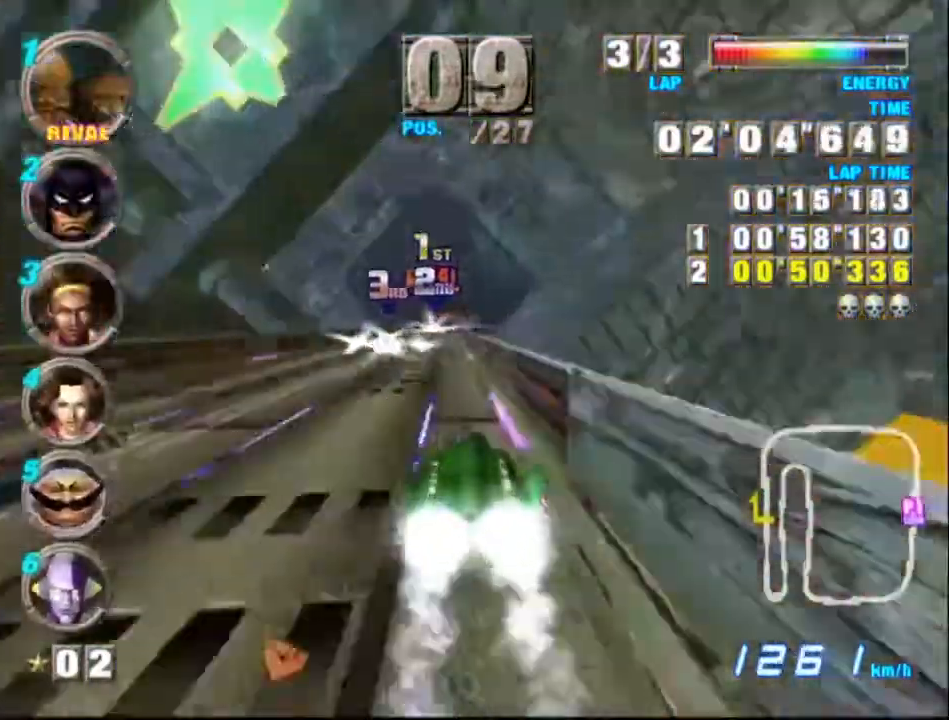
{"buttons": ["A"], "left_stick": "center", "events": [[300, "X", "down"], [367, "X", "up"]]}
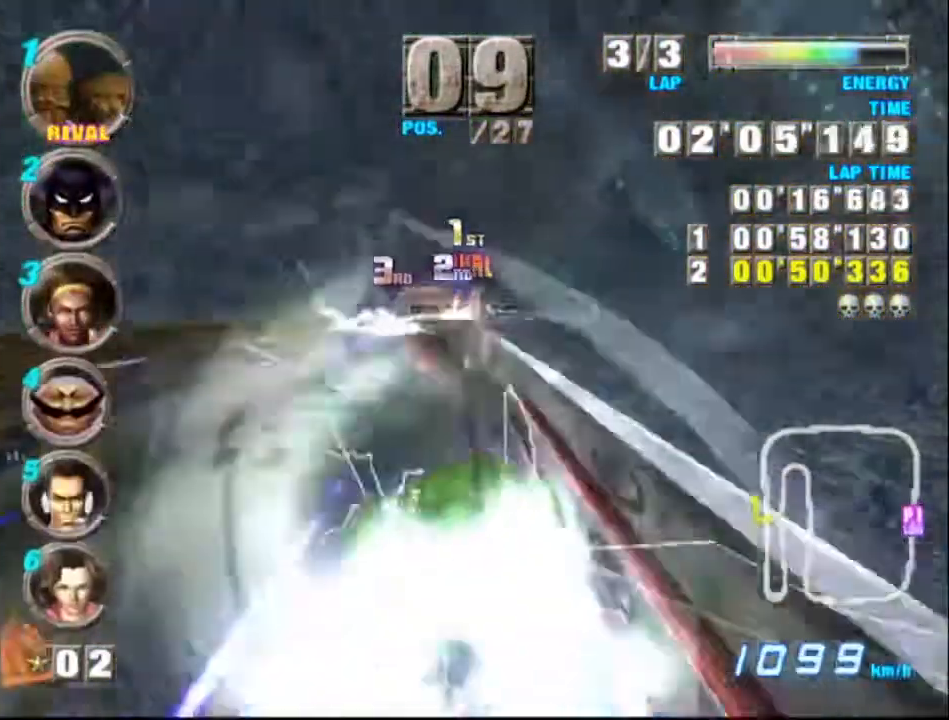
{"buttons": ["A"], "left_stick": "right", "events": [[433, "left_stick", "right"]]}
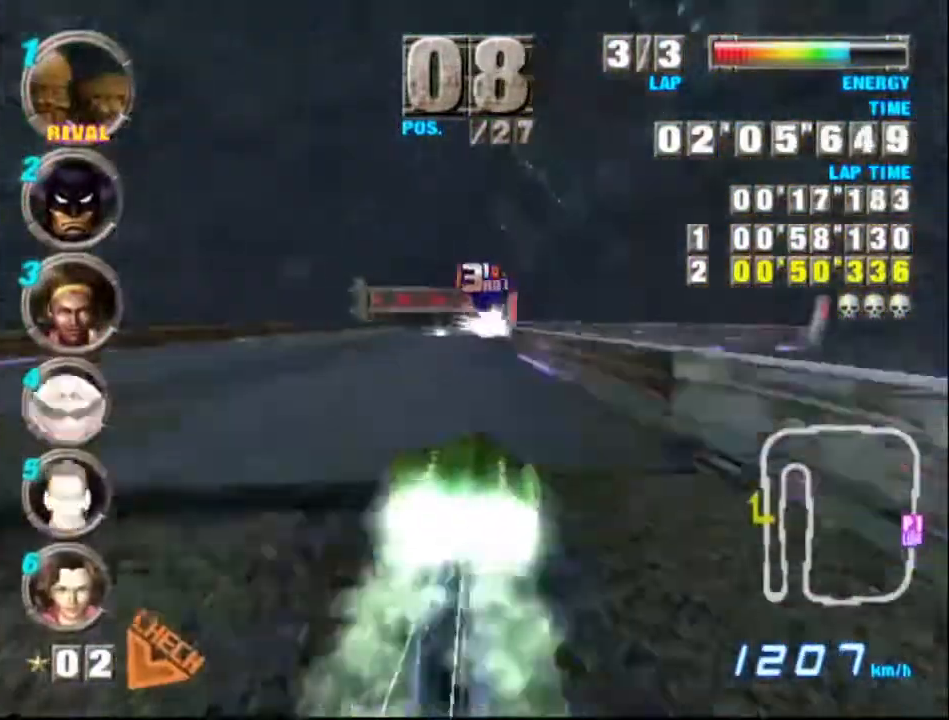
{"buttons": [], "left_stick": "center", "events": [[100, "left_stick", "center"], [367, "left_stick", "right"], [433, "A", "up"], [500, "left_stick", "center"]]}
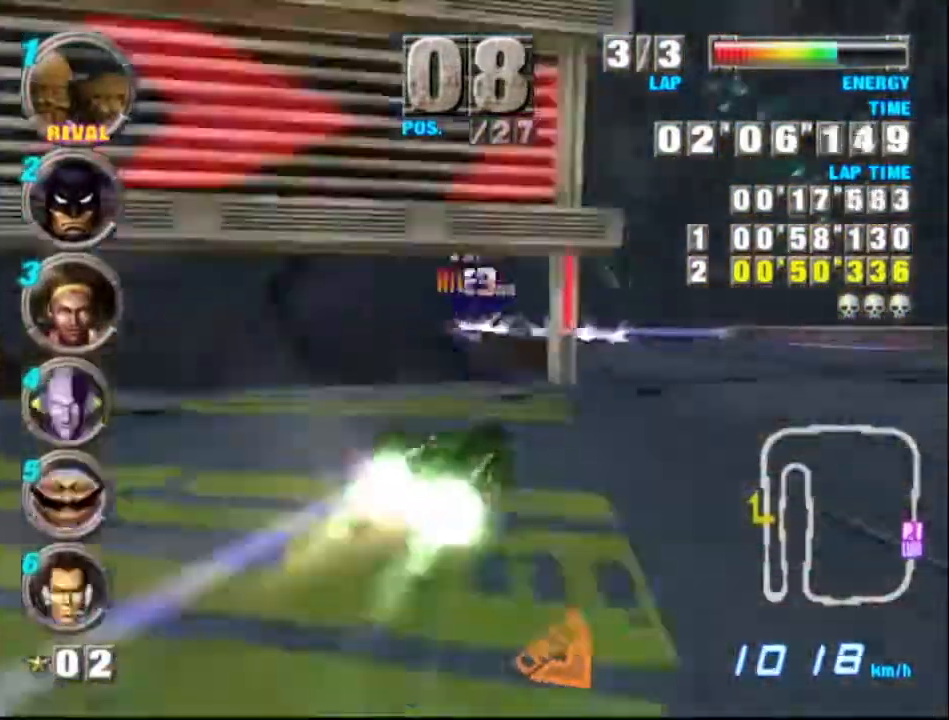
{"buttons": ["A"], "left_stick": "left", "events": [[33, "A", "down"], [233, "left_stick", "left"]]}
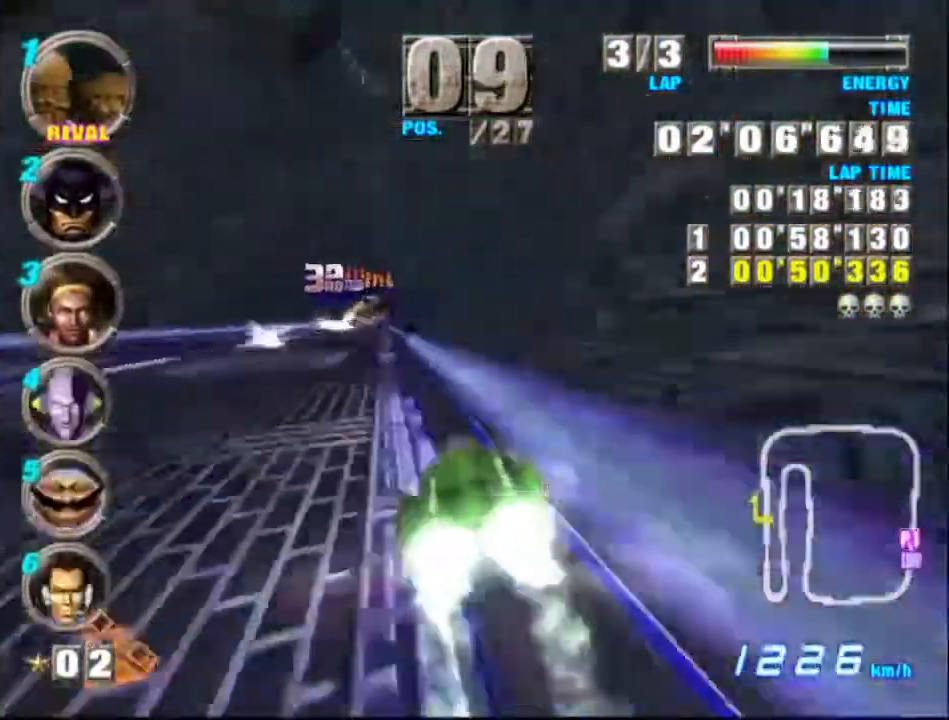
{"buttons": ["A"], "left_stick": "center", "events": [[167, "left_stick", "center"], [233, "left_stick", "right"], [333, "left_stick", "center"]]}
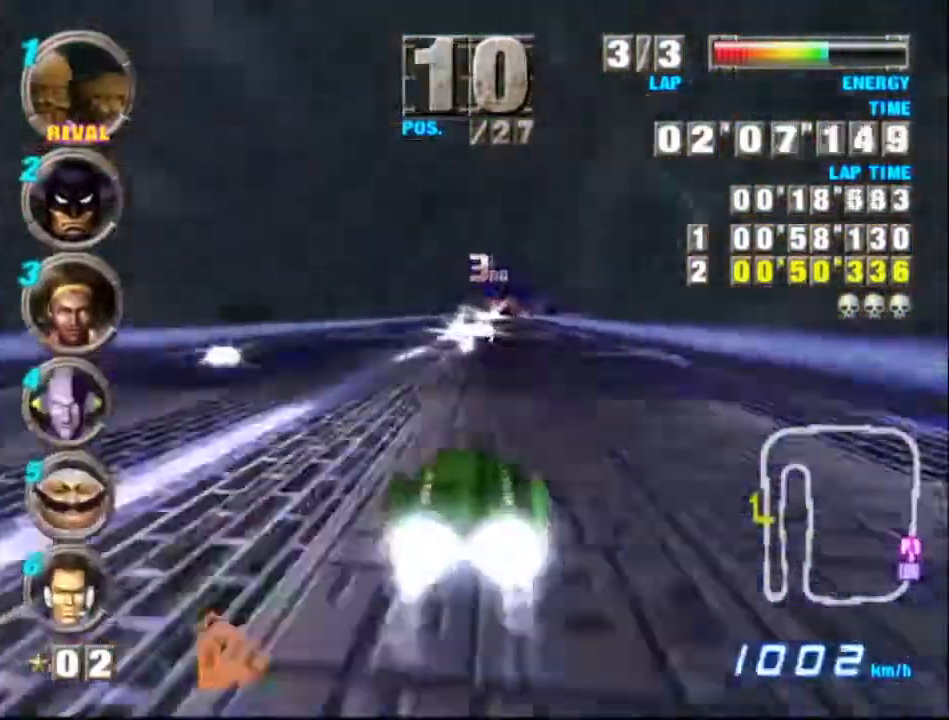
{"buttons": ["A"], "left_stick": "center", "events": [[33, "X", "down"], [133, "X", "up"], [233, "left_stick", "right"], [367, "left_stick", "center"]]}
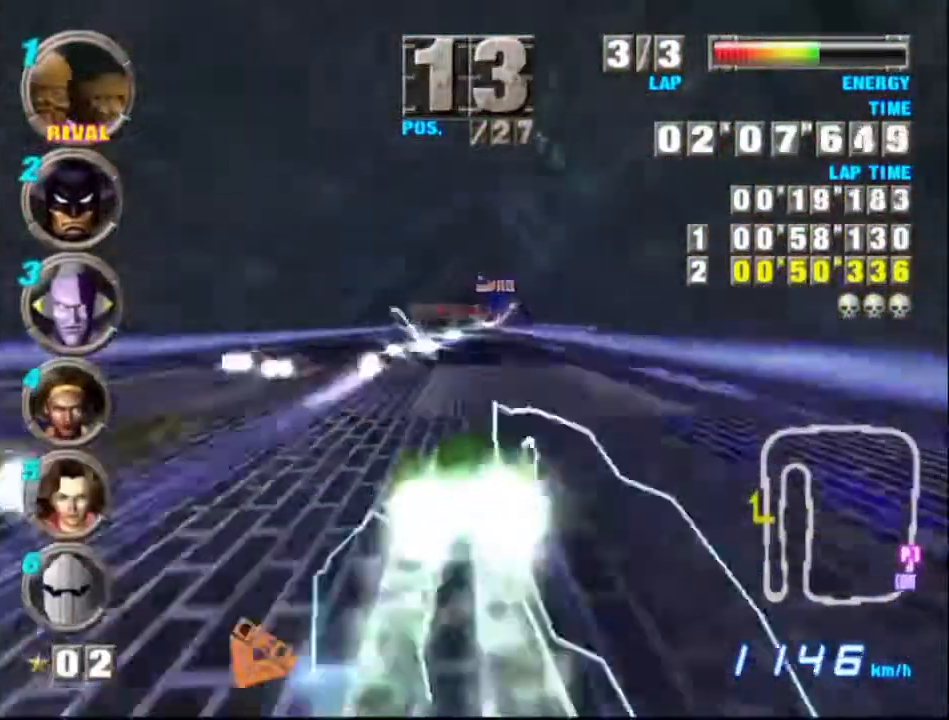
{"buttons": ["A"], "left_stick": "right", "events": [[333, "left_stick", "right"]]}
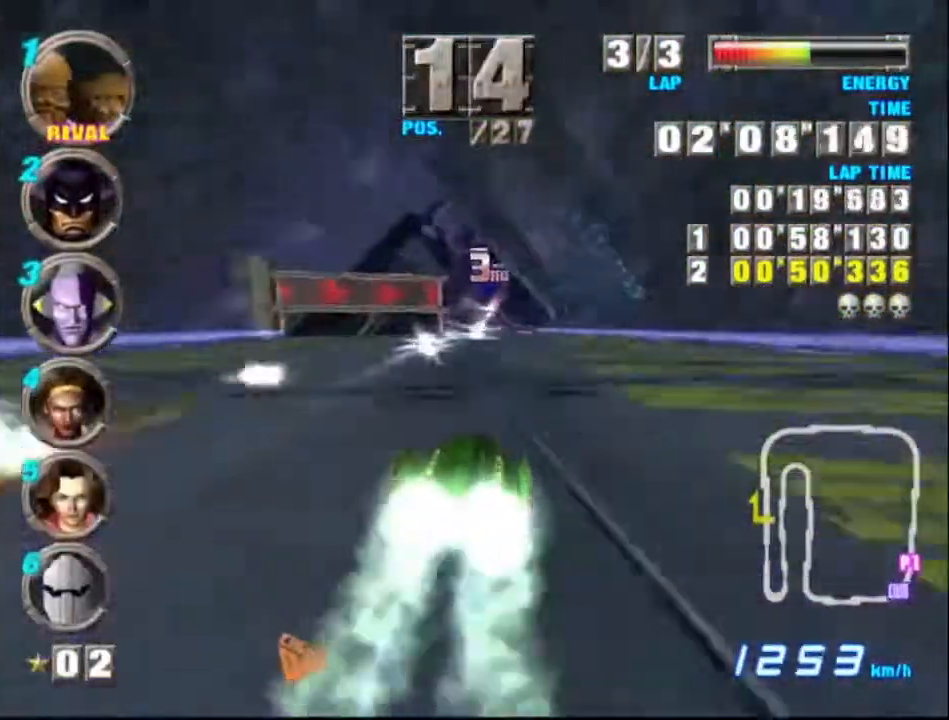
{"buttons": ["A"], "left_stick": "center", "events": [[200, "left_stick", "center"]]}
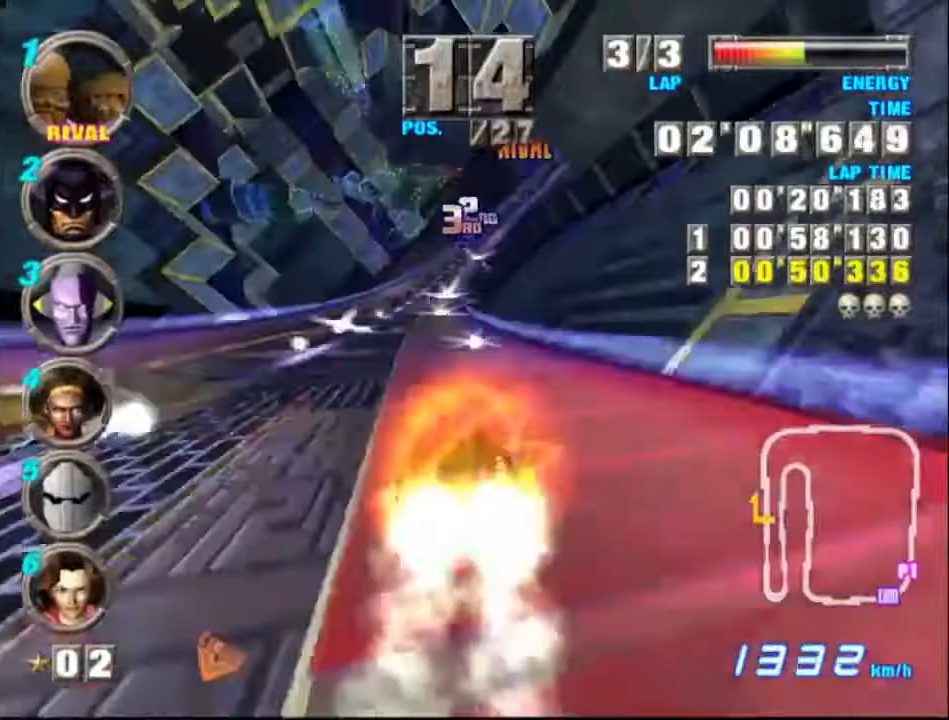
{"buttons": ["A"], "left_stick": "center", "events": [[200, "left_stick", "left"], [300, "left_stick", "center"]]}
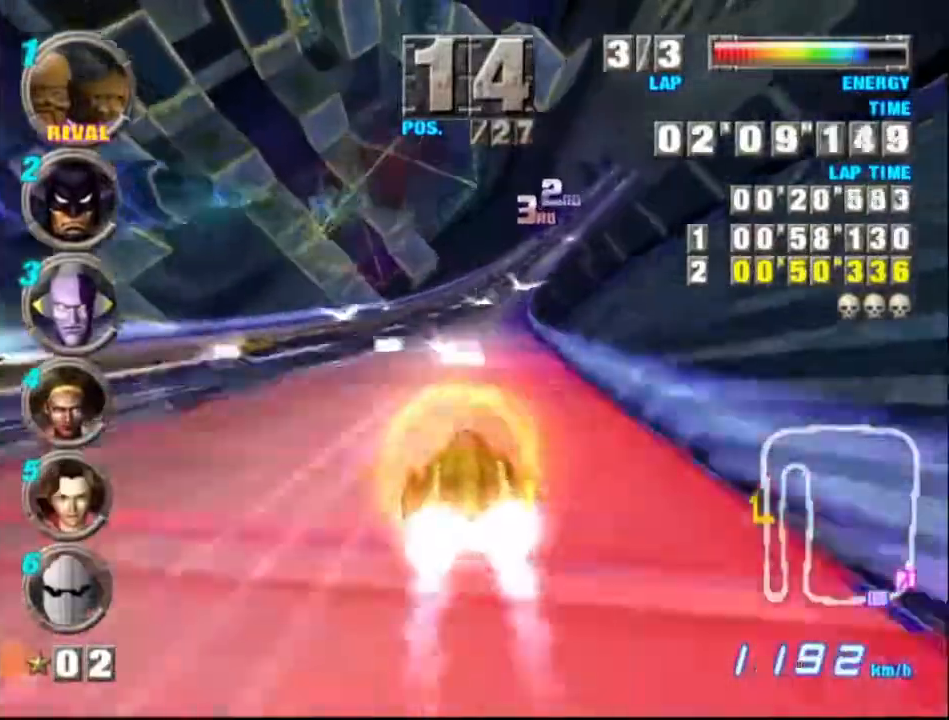
{"buttons": ["A"], "left_stick": "right", "events": [[233, "left_stick", "right"], [333, "X", "down"], [433, "X", "up"]]}
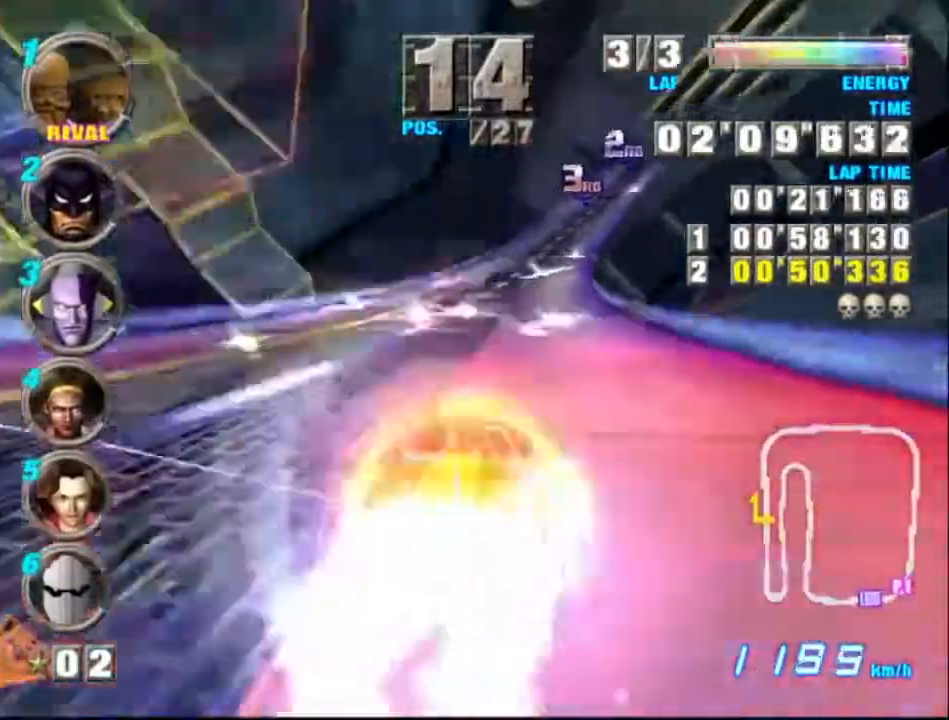
{"buttons": ["A"], "left_stick": "center", "events": [[200, "left_stick", "center"]]}
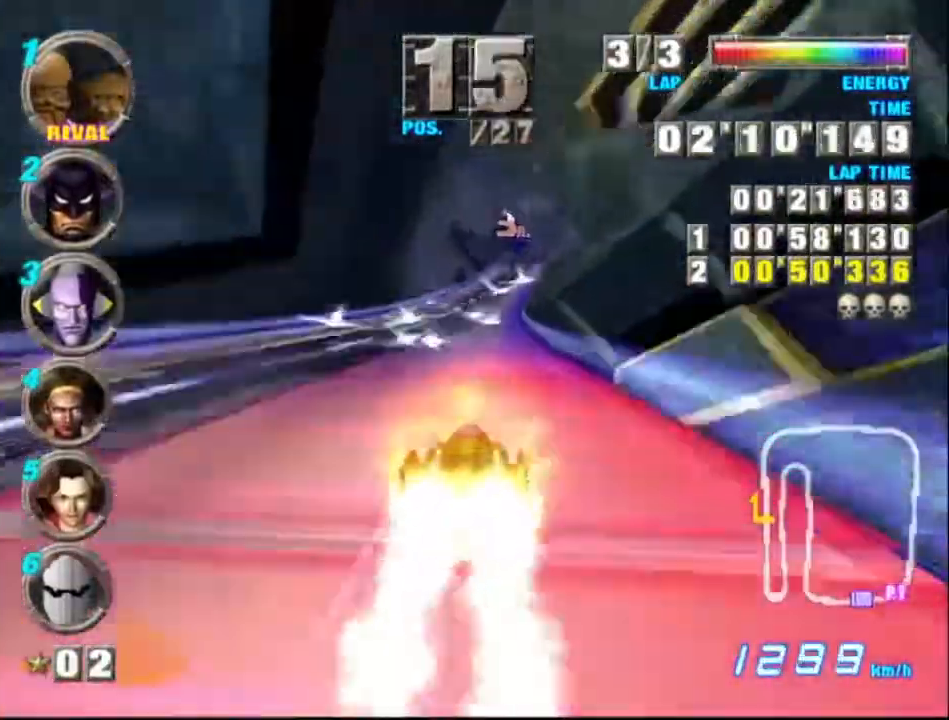
{"buttons": ["A"], "left_stick": "right", "events": [[100, "left_stick", "right"]]}
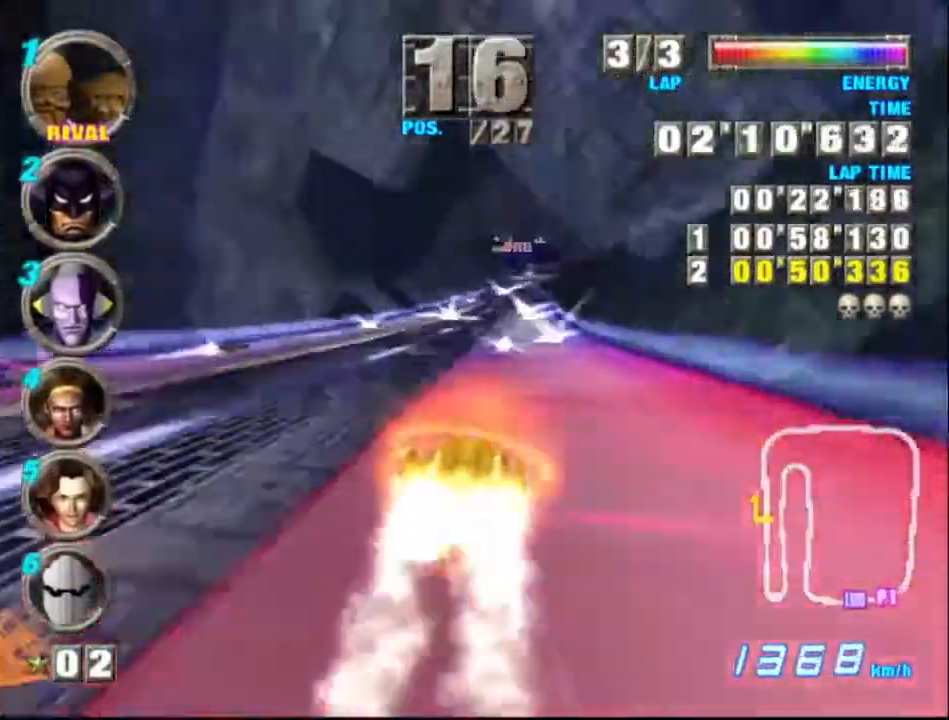
{"buttons": ["A"], "left_stick": "center", "events": [[233, "left_stick", "center"]]}